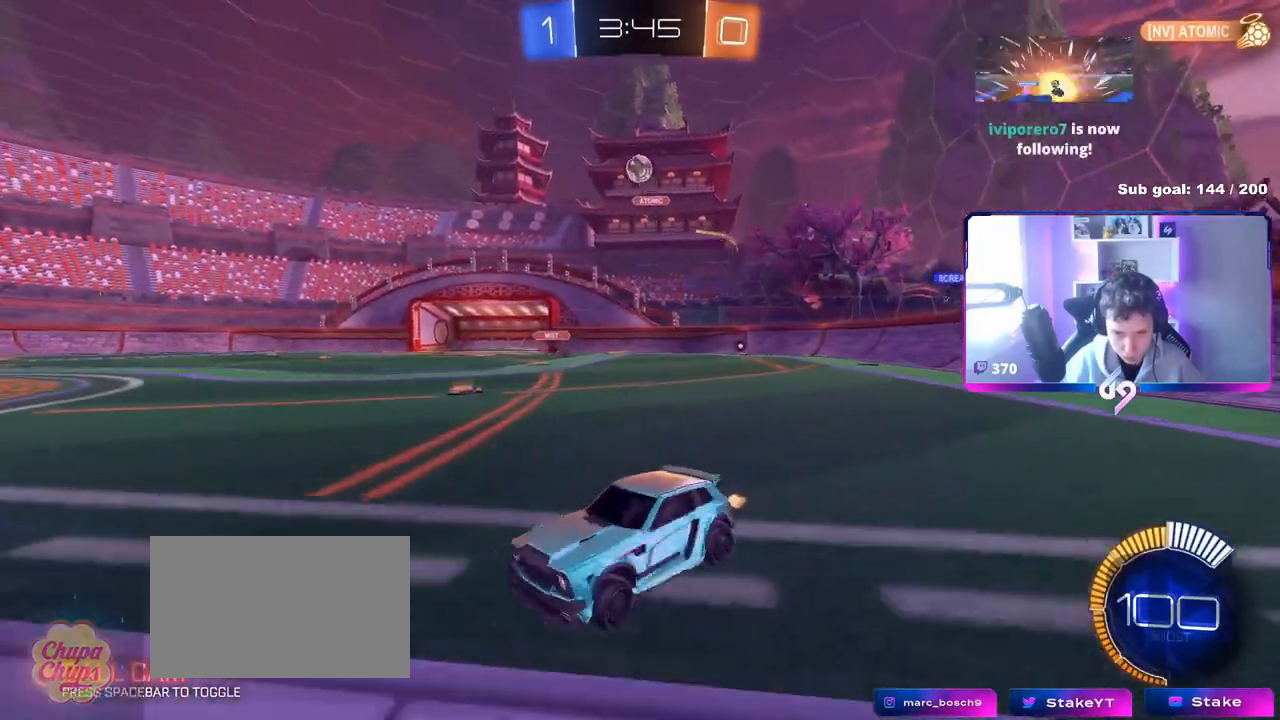
Gameplay with keyboard and mouse; each line is a JSON object with the keys and mouse buttons held at the frame after it. "events" lists presses ("down") and releases ("up") of "1", "2", "3", "4", "5", "a", "alt", "c", "caps_lock", "ctrl", "d", "e", "f", "g", "q", "r", "s", "shift", "space", "t", "tab", "v", "w", "x", "z", "mouse_left", "mouse_wheel" and "mouse_right" between this image and that frame as [ms after this image, input, new state], when the widget could be followed in between. "mouse_left", "mouse_wheel", "mouse_right" = the "left", "wheel", "right" buttons of the "mouse" list. No other keys are recorded. "wheel" means that the mouse wheel is clicked or scrolled. Not read: mouse_move.
{"keys": ["w"], "mouse": ["left"], "events": [[167, "a", "up"], [351, "mouse_left", "down"], [401, "d", "down"], [451, "d", "up"]]}
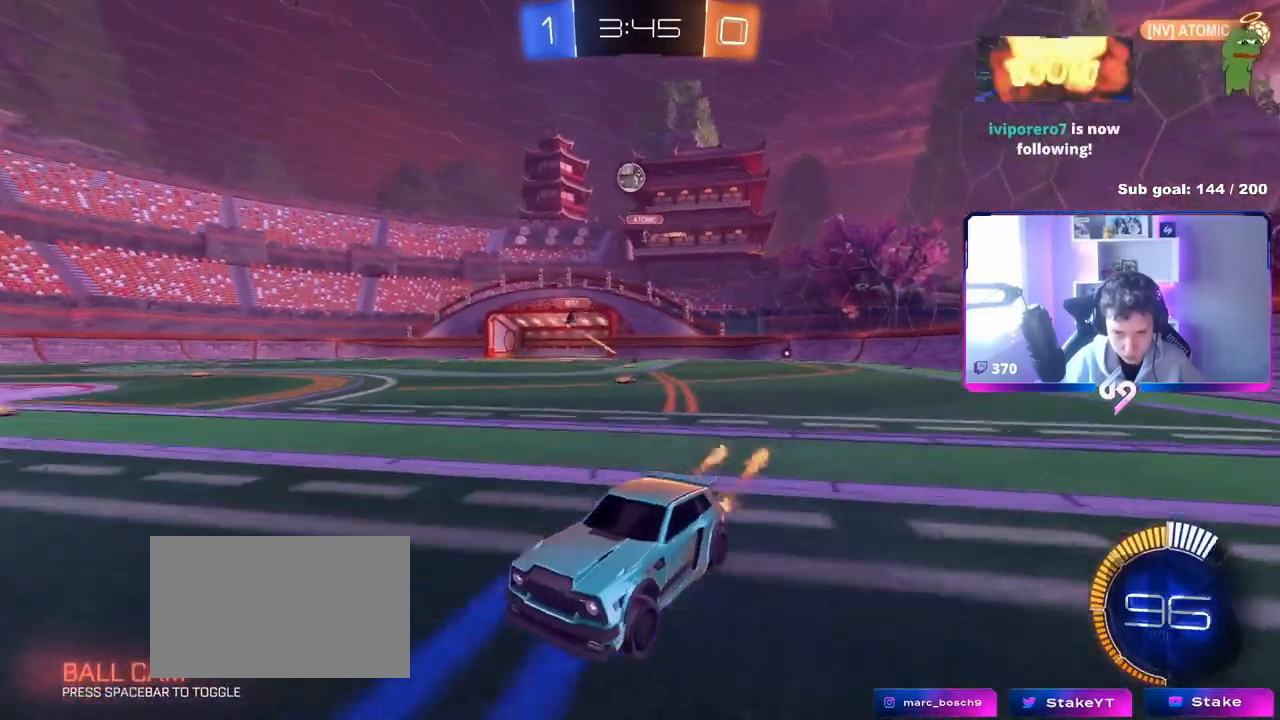
{"keys": ["w"], "mouse": [], "events": [[167, "mouse_left", "up"], [183, "a", "down"], [317, "a", "up"]]}
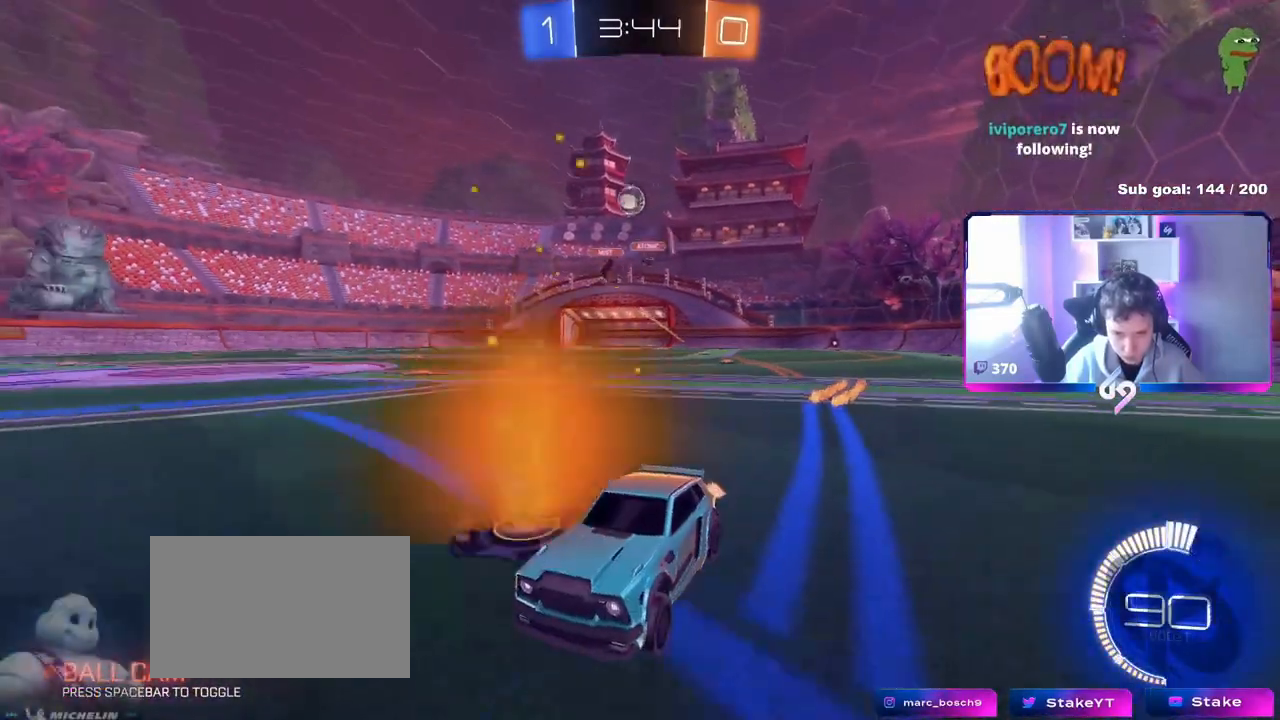
{"keys": ["d", "s"], "mouse": [], "events": [[250, "d", "down"], [351, "w", "up"], [501, "s", "down"]]}
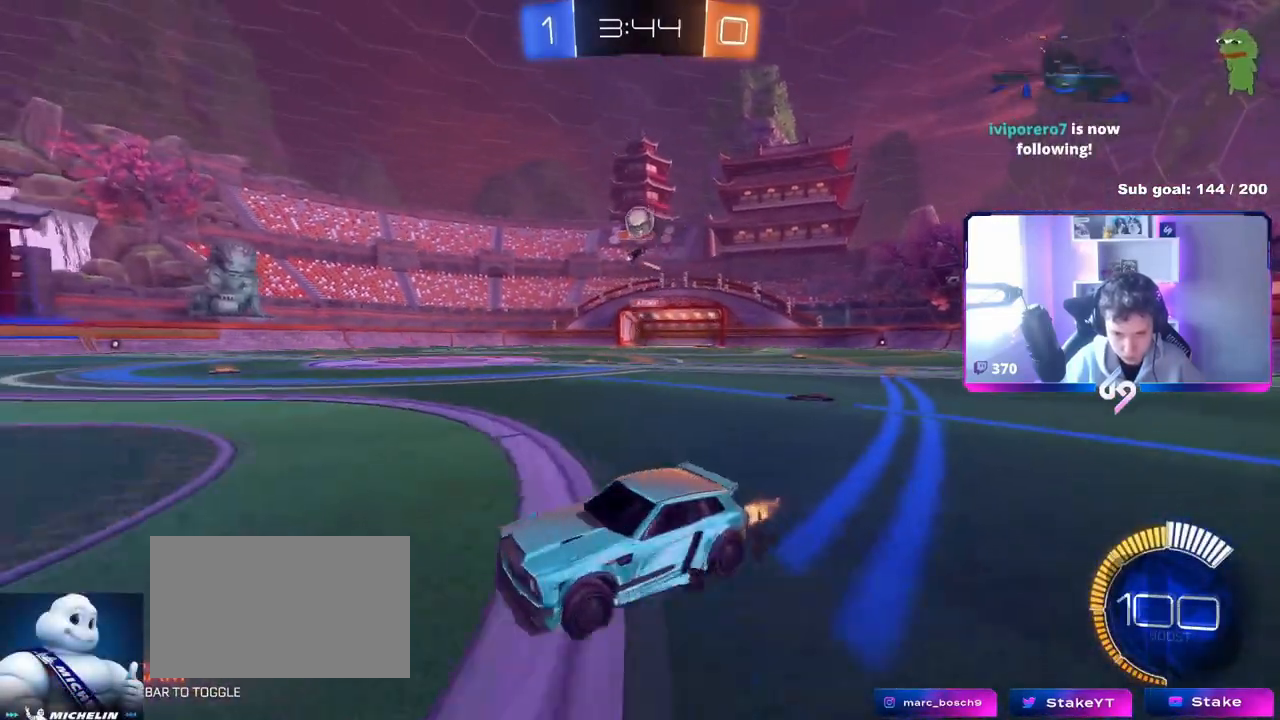
{"keys": ["a"], "mouse": ["left"], "events": [[150, "mouse_right", "down"], [150, "s", "up"], [267, "s", "down"], [333, "a", "down"], [333, "shift", "down"], [383, "d", "up"], [383, "mouse_left", "down"], [433, "s", "up"], [484, "mouse_right", "up"], [484, "shift", "up"]]}
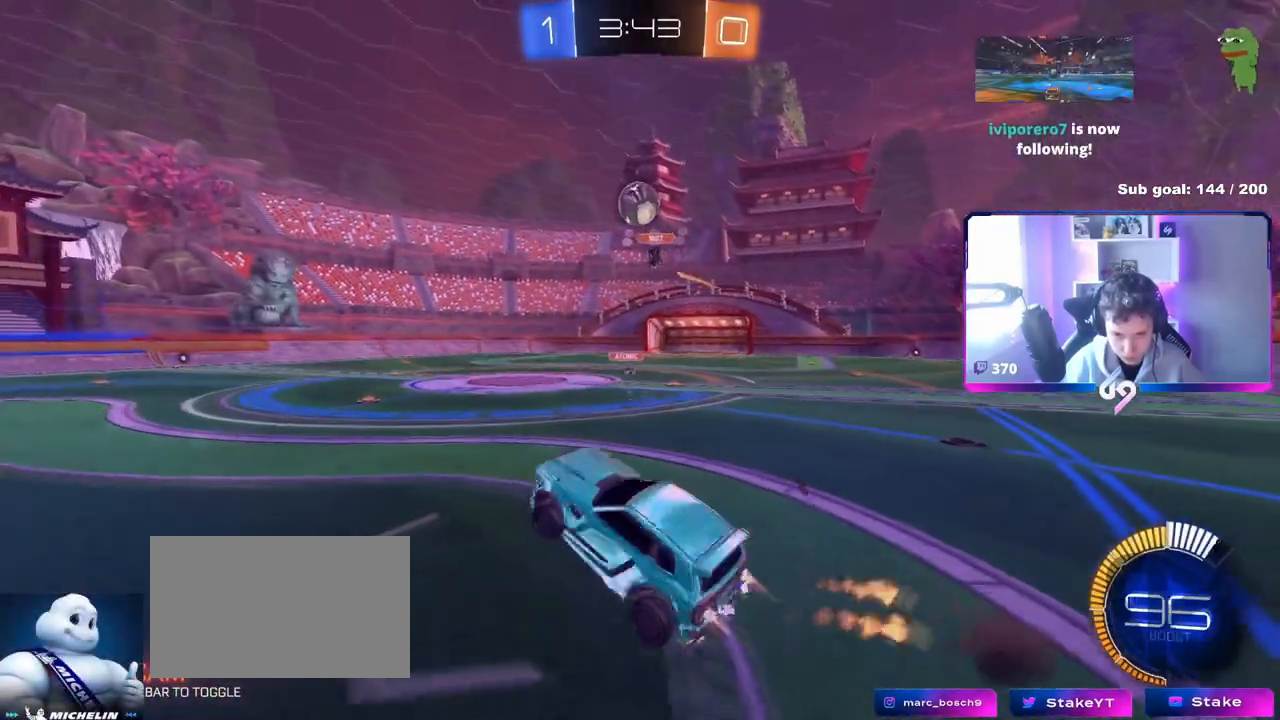
{"keys": ["d"], "mouse": ["left"], "events": [[34, "w", "down"], [167, "d", "down"], [217, "a", "up"], [250, "d", "up"], [250, "w", "up"], [401, "d", "down"]]}
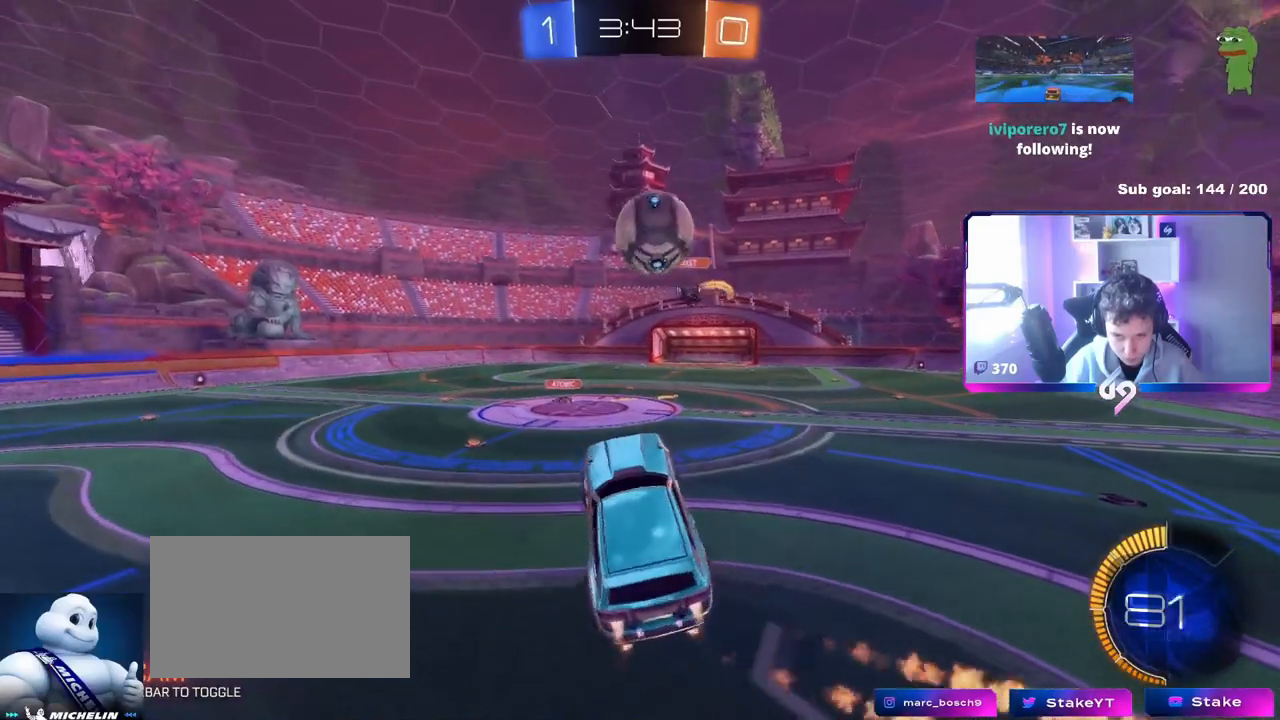
{"keys": ["d", "s", "shift"], "mouse": [], "events": [[83, "d", "up"], [183, "d", "down"], [183, "shift", "down"], [183, "w", "down"], [217, "mouse_right", "down"], [300, "mouse_left", "up"], [317, "s", "down"], [317, "w", "up"], [367, "mouse_right", "up"]]}
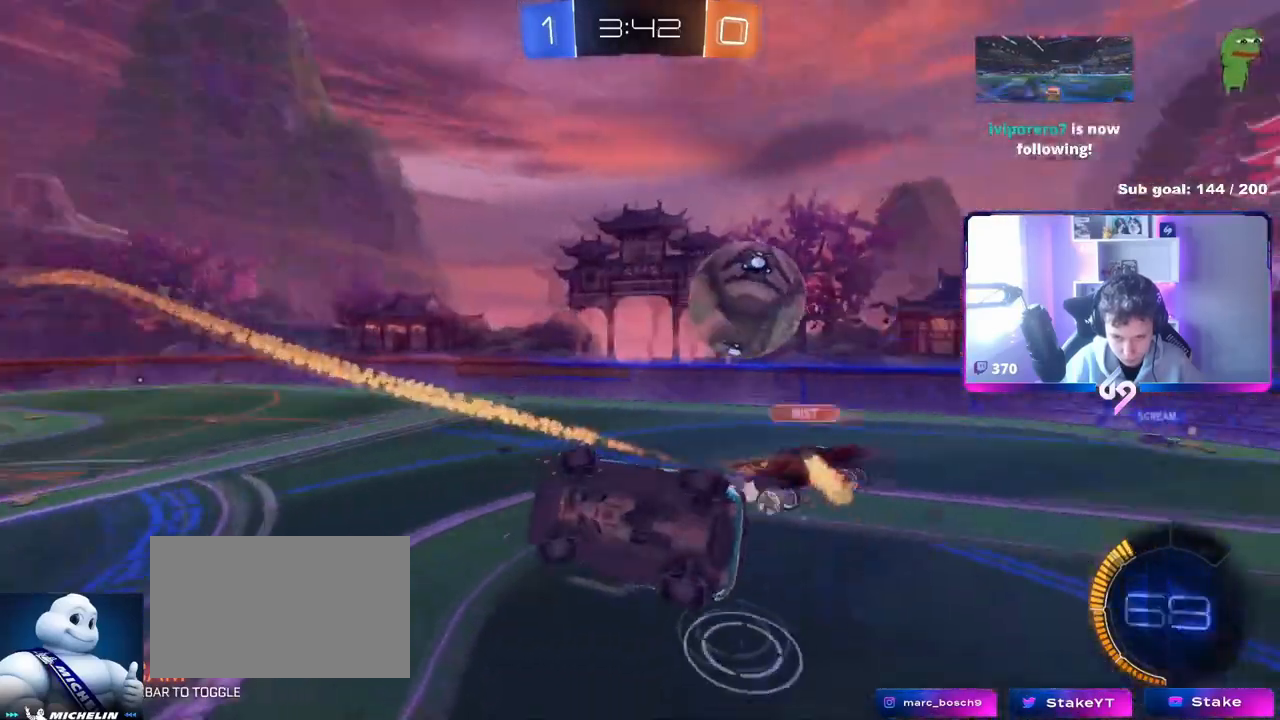
{"keys": ["d", "shift"], "mouse": [], "events": [[17, "a", "down"], [50, "shift", "up"], [100, "a", "up"], [250, "mouse_left", "down"], [301, "shift", "down"], [467, "mouse_left", "up"], [467, "s", "up"]]}
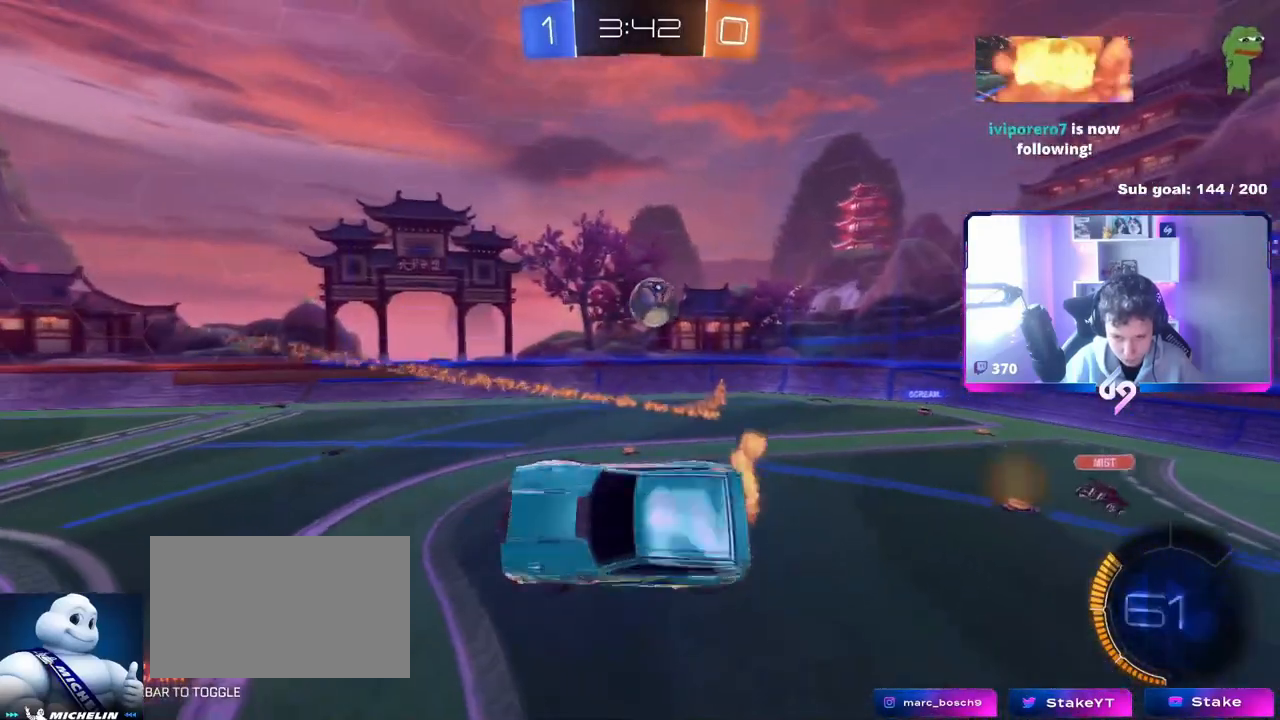
{"keys": [], "mouse": [], "events": [[66, "shift", "up"], [83, "d", "up"], [400, "s", "down"], [450, "s", "up"]]}
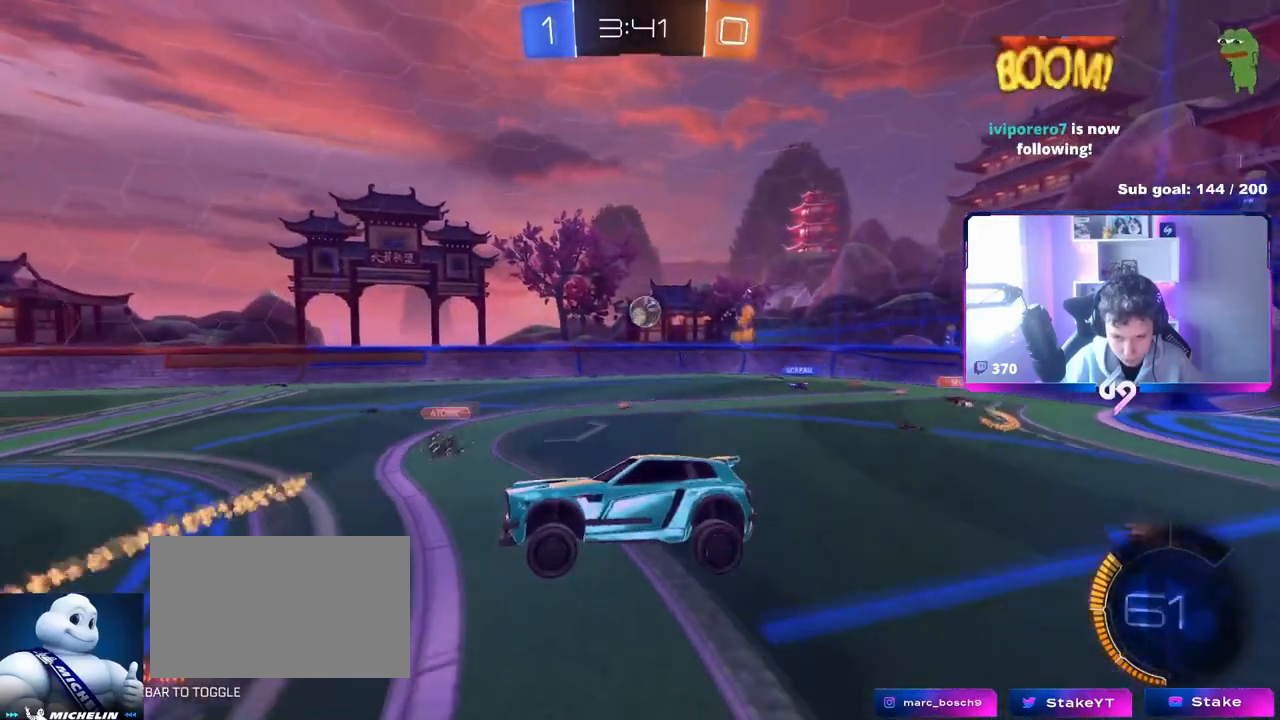
{"keys": ["d", "w"], "mouse": [], "events": [[234, "w", "down"], [367, "d", "down"]]}
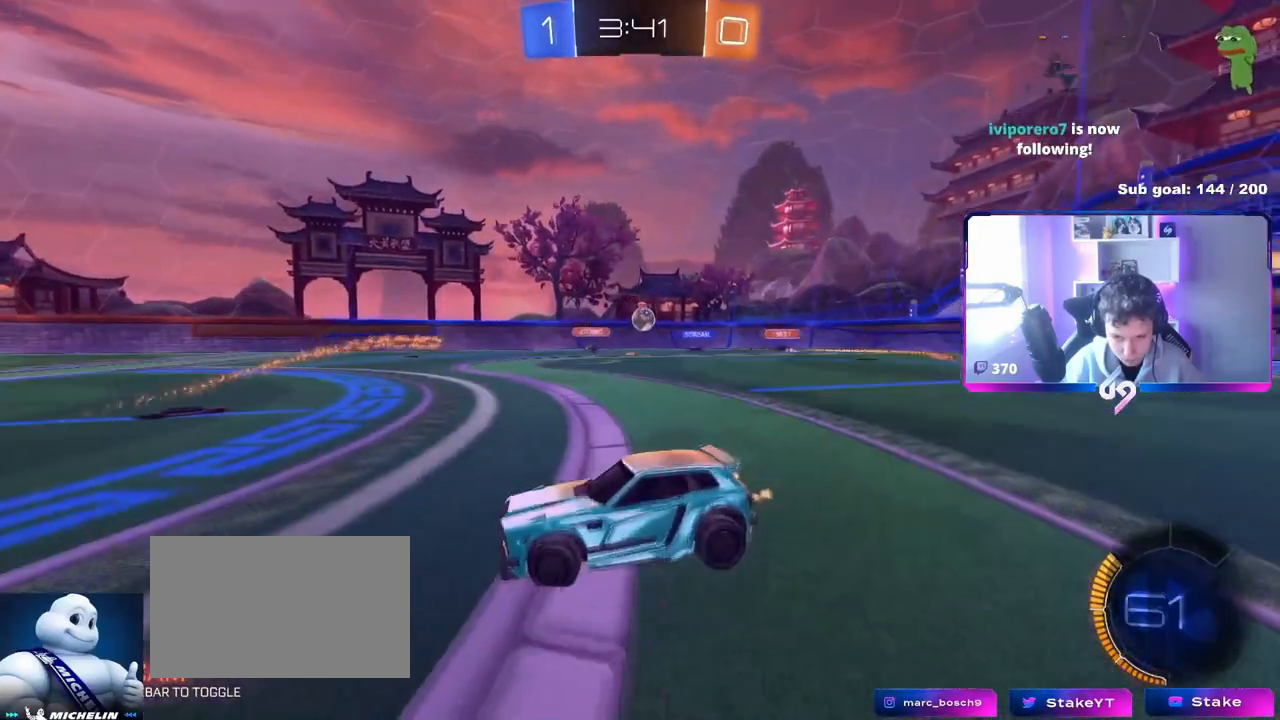
{"keys": ["w"], "mouse": [], "events": [[383, "d", "up"]]}
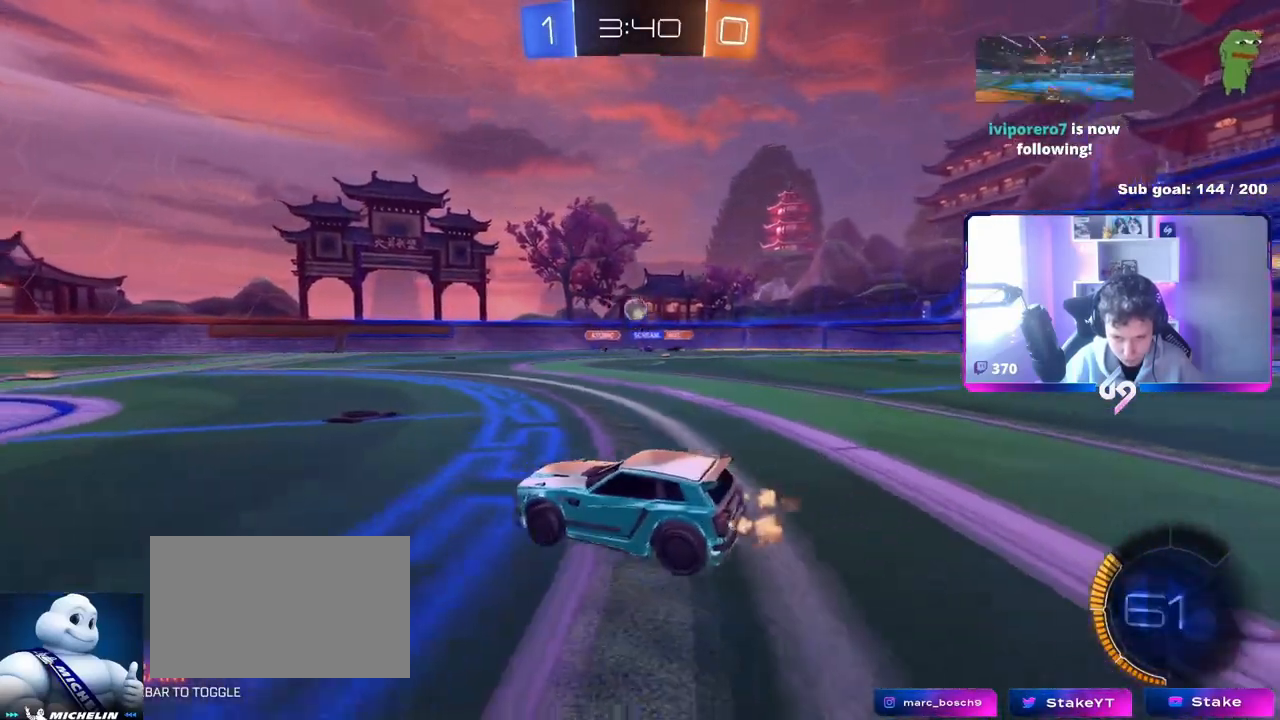
{"keys": ["d", "w"], "mouse": [], "events": [[117, "d", "down"], [217, "d", "up"], [401, "a", "down"], [484, "a", "up"], [484, "d", "down"]]}
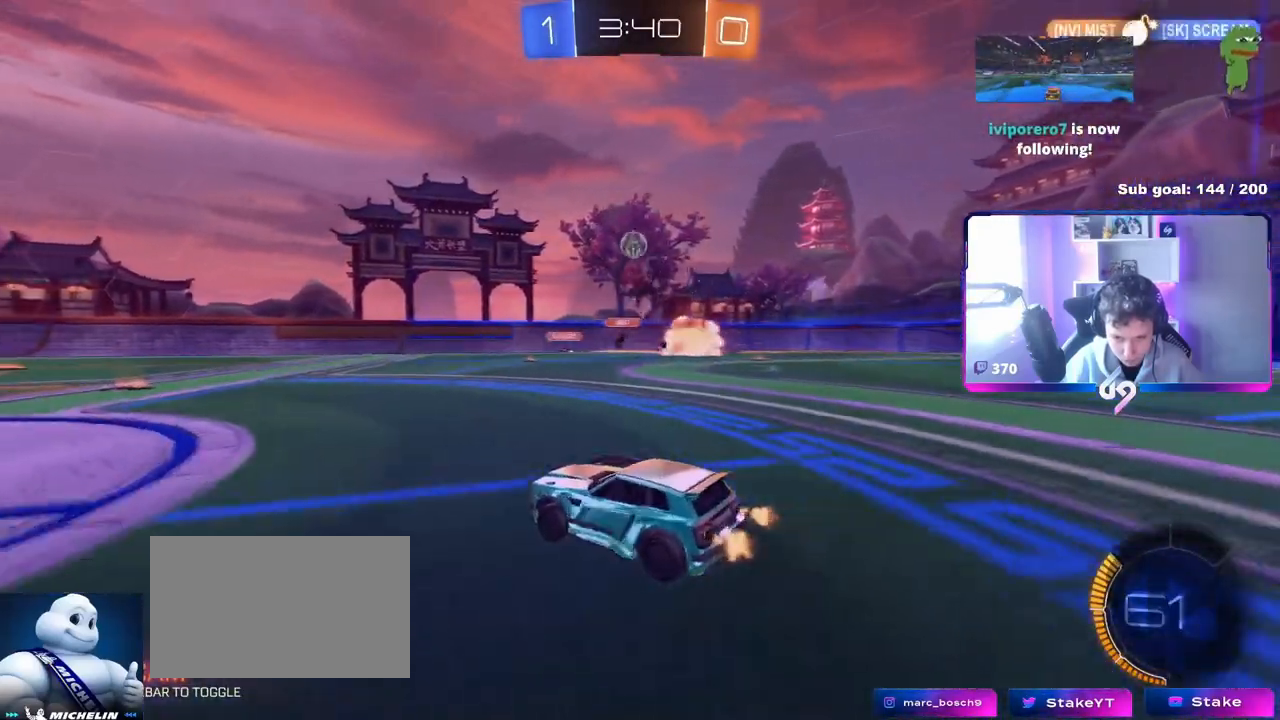
{"keys": ["a", "d", "s", "shift"], "mouse": ["right"], "events": [[33, "mouse_left", "down"], [133, "d", "up"], [183, "a", "down"], [233, "mouse_left", "up"], [233, "w", "up"], [267, "mouse_right", "down"], [317, "a", "up"], [367, "a", "down"], [367, "s", "down"], [367, "shift", "down"], [467, "d", "down"]]}
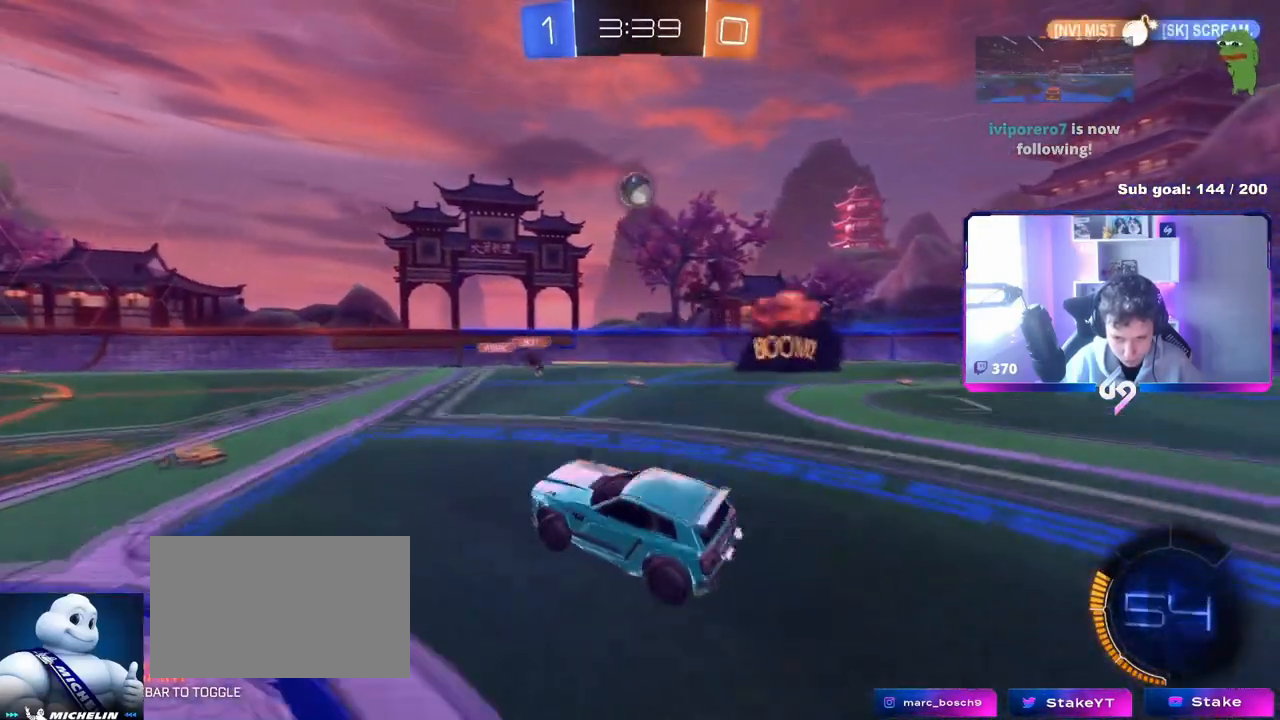
{"keys": ["a", "s", "shift"], "mouse": ["left"], "events": [[17, "a", "up"], [17, "s", "up"], [17, "shift", "up"], [67, "d", "up"], [67, "mouse_right", "up"], [100, "mouse_right", "down"], [150, "d", "down"], [200, "s", "down"], [200, "shift", "down"], [250, "a", "down"], [250, "d", "up"], [267, "mouse_right", "up"], [484, "mouse_left", "down"]]}
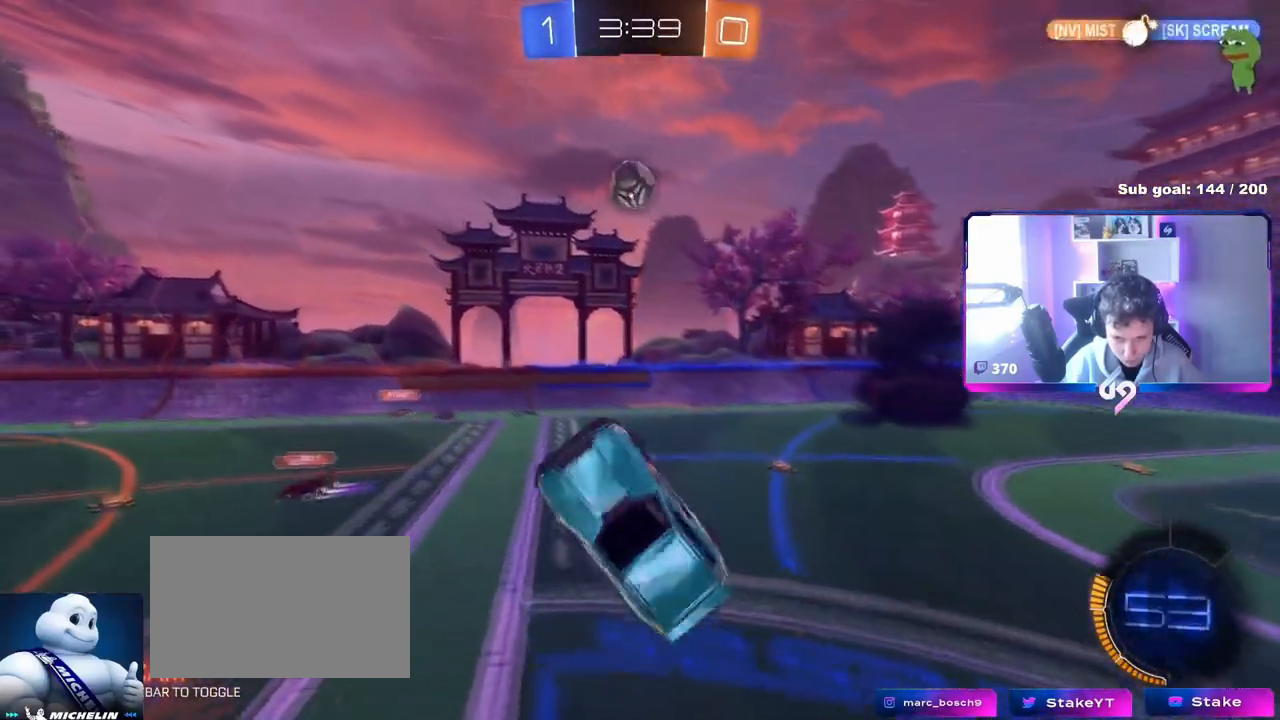
{"keys": ["a", "shift"], "mouse": ["left"], "events": [[117, "d", "down"], [167, "mouse_left", "up"], [250, "d", "up"], [250, "s", "up"], [400, "w", "down"], [500, "mouse_left", "down"], [500, "w", "up"]]}
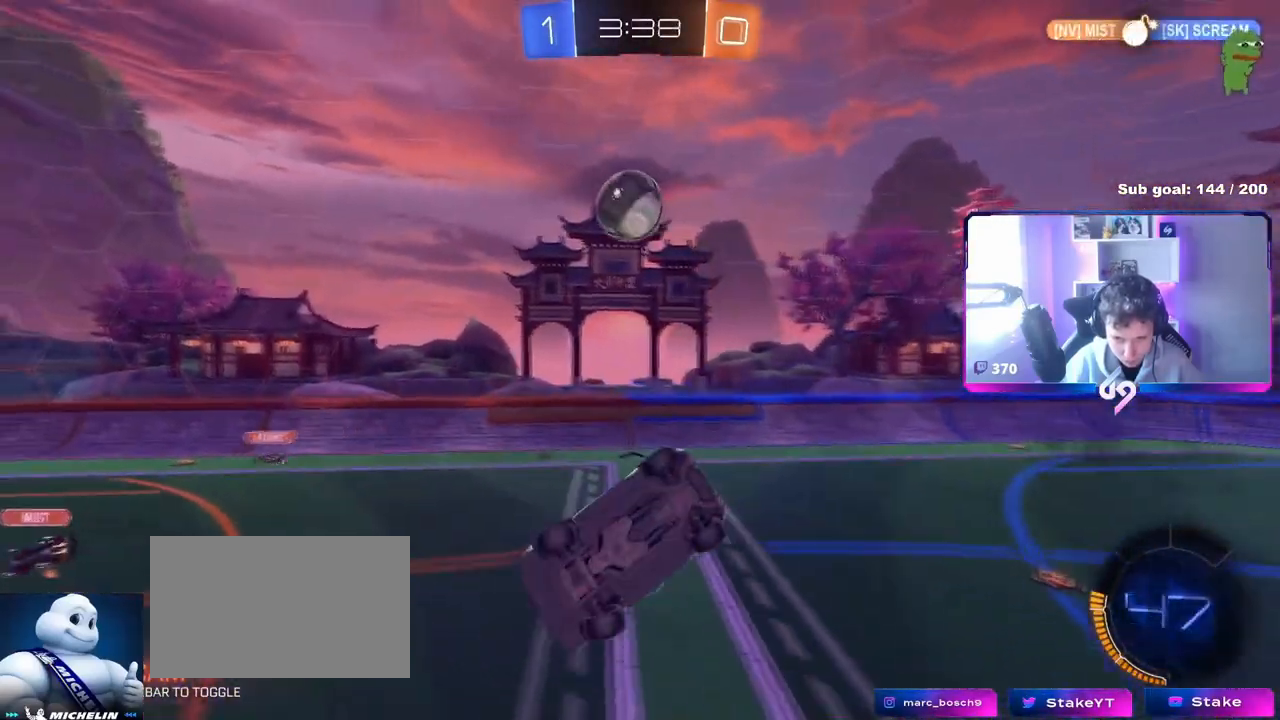
{"keys": ["a", "s"], "mouse": ["left"], "events": [[34, "a", "up"], [34, "shift", "up"], [84, "mouse_left", "up"], [184, "a", "down"], [234, "a", "up"], [334, "d", "down"], [334, "s", "down"], [367, "mouse_left", "down"], [451, "a", "down"], [501, "d", "up"]]}
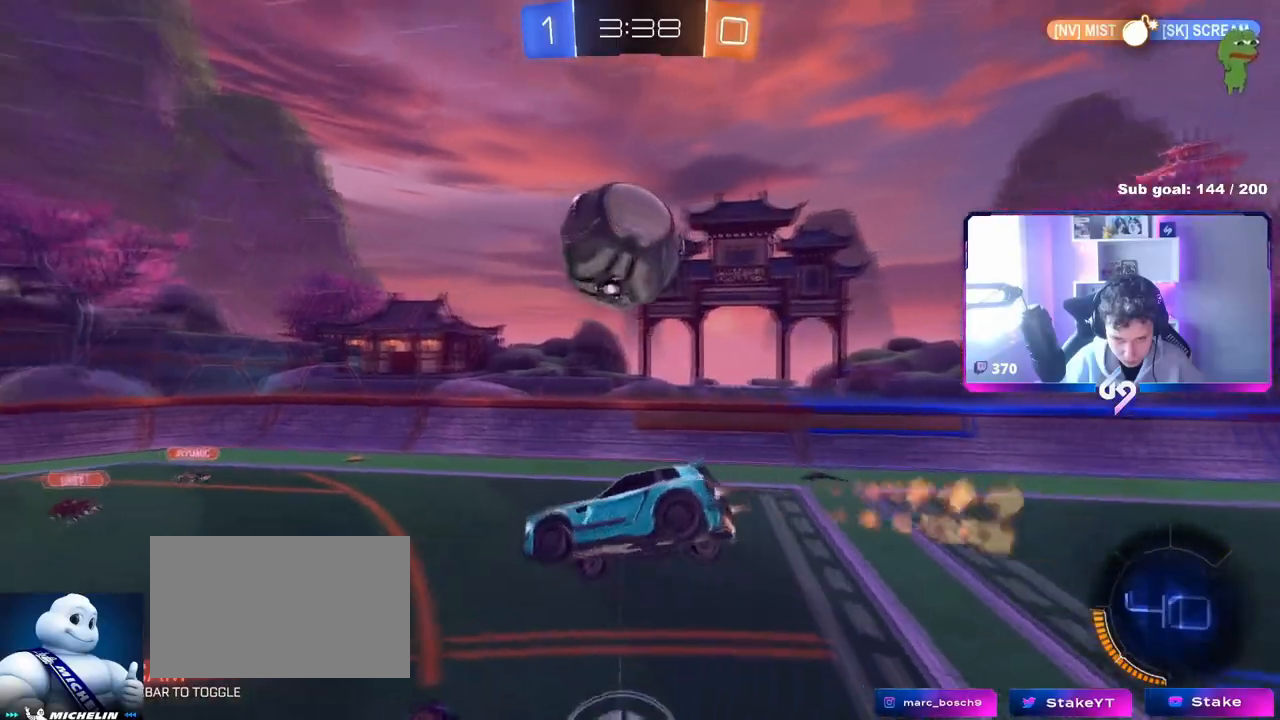
{"keys": ["d", "w"], "mouse": [], "events": [[150, "a", "up"], [150, "s", "up"], [350, "a", "down"], [350, "mouse_left", "up"], [350, "w", "down"], [484, "a", "up"], [484, "d", "down"]]}
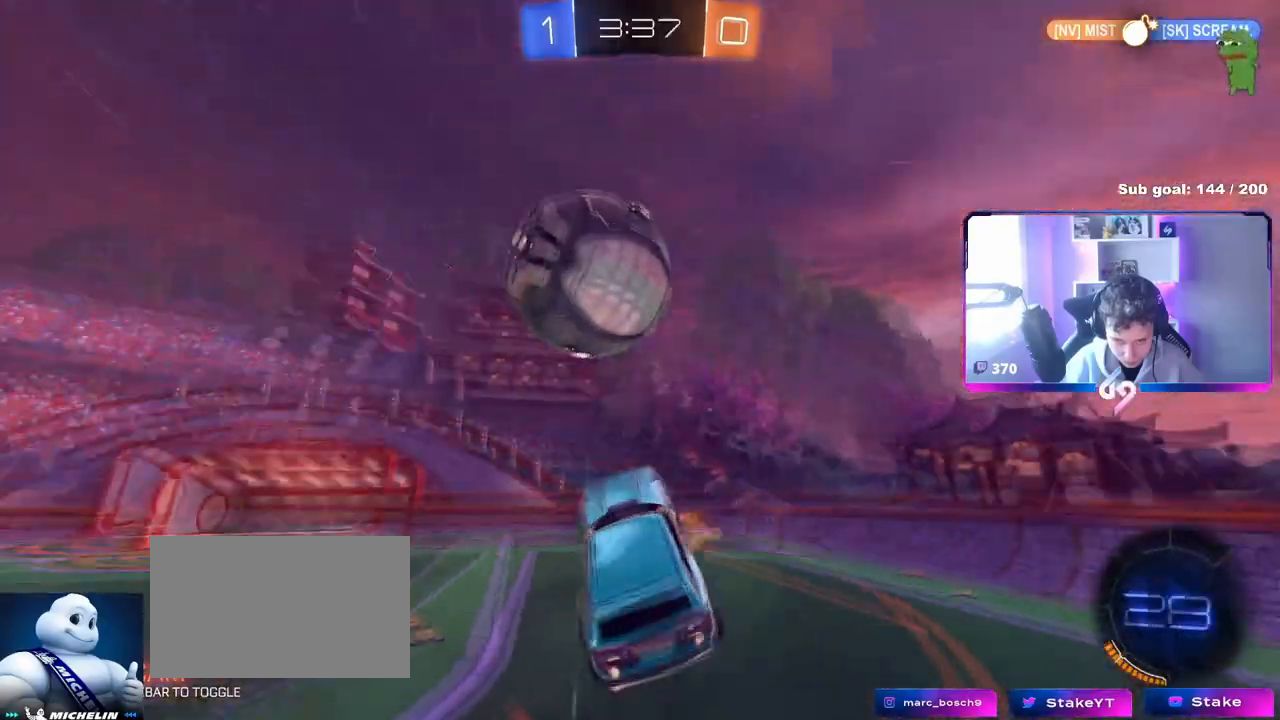
{"keys": ["d", "w"], "mouse": ["left"], "events": [[117, "w", "up"], [167, "mouse_left", "down"], [217, "shift", "down"], [250, "shift", "up"], [451, "w", "down"]]}
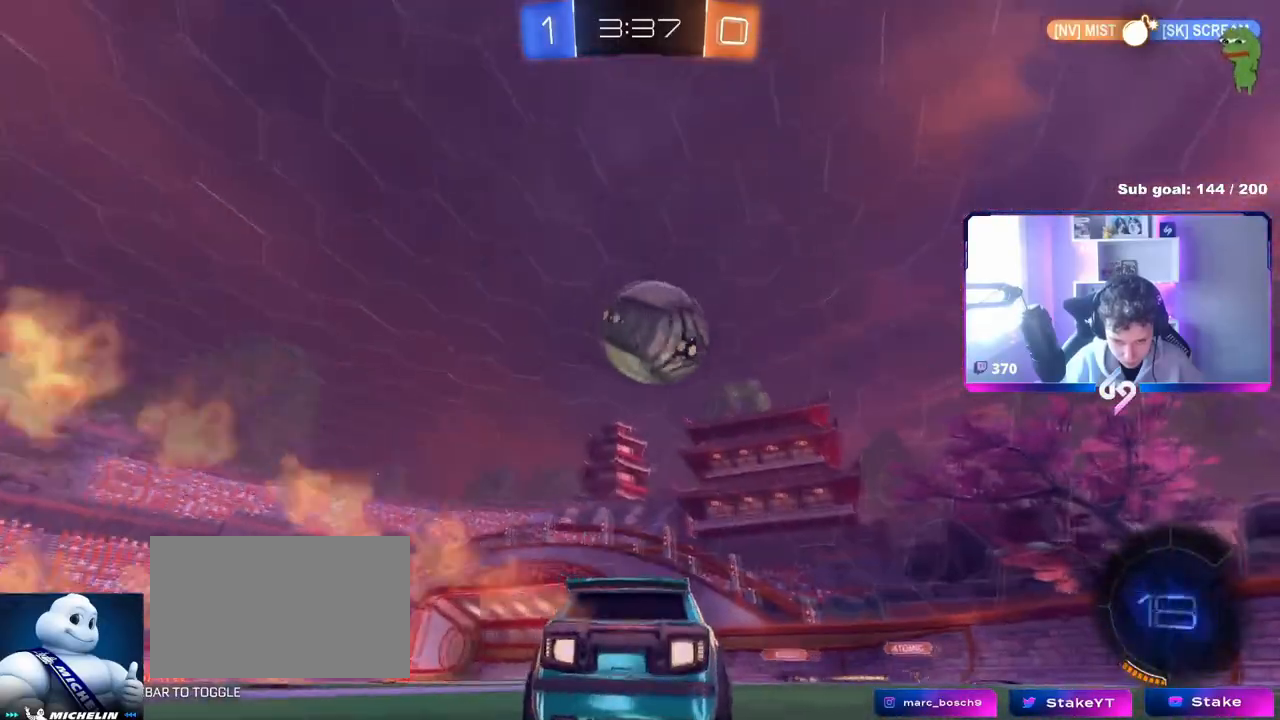
{"keys": ["space", "w"], "mouse": ["left"], "events": [[83, "mouse_left", "up"], [233, "d", "up"], [333, "mouse_left", "down"], [383, "space", "down"]]}
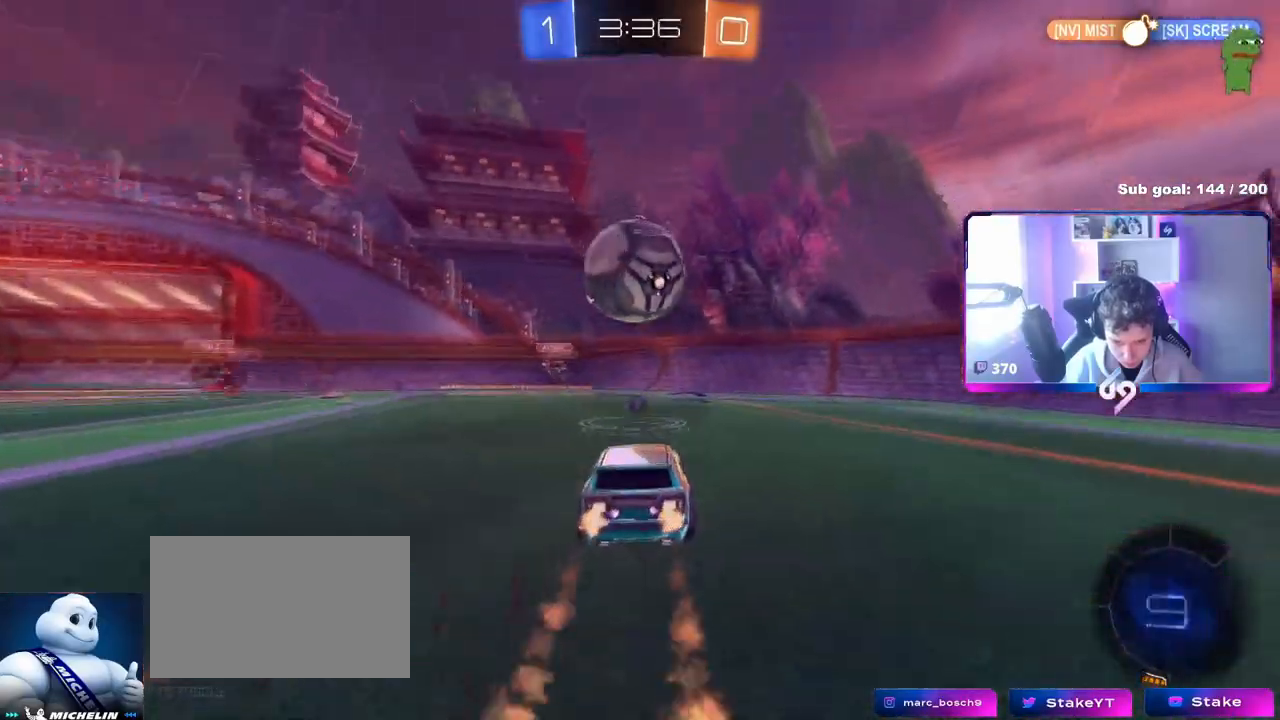
{"keys": ["d", "w"], "mouse": ["left"], "events": [[34, "mouse_left", "up"], [34, "space", "up"], [484, "d", "down"], [484, "mouse_left", "down"]]}
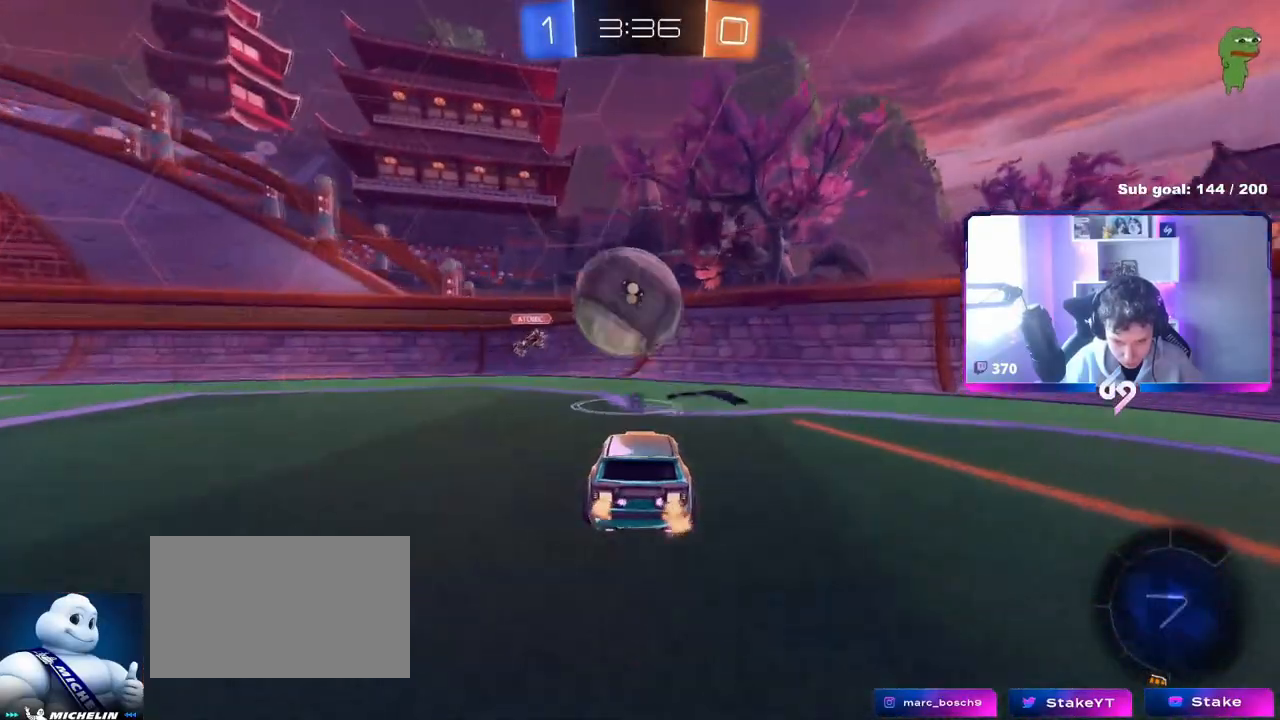
{"keys": ["a", "shift"], "mouse": ["left"], "events": [[33, "d", "up"], [33, "w", "up"], [83, "a", "down"], [83, "mouse_right", "down"], [183, "shift", "down"], [217, "s", "down"], [217, "shift", "up"], [267, "a", "up"], [267, "s", "up"], [317, "mouse_left", "up"], [317, "mouse_right", "up"], [500, "a", "down"], [500, "mouse_left", "down"], [500, "shift", "down"]]}
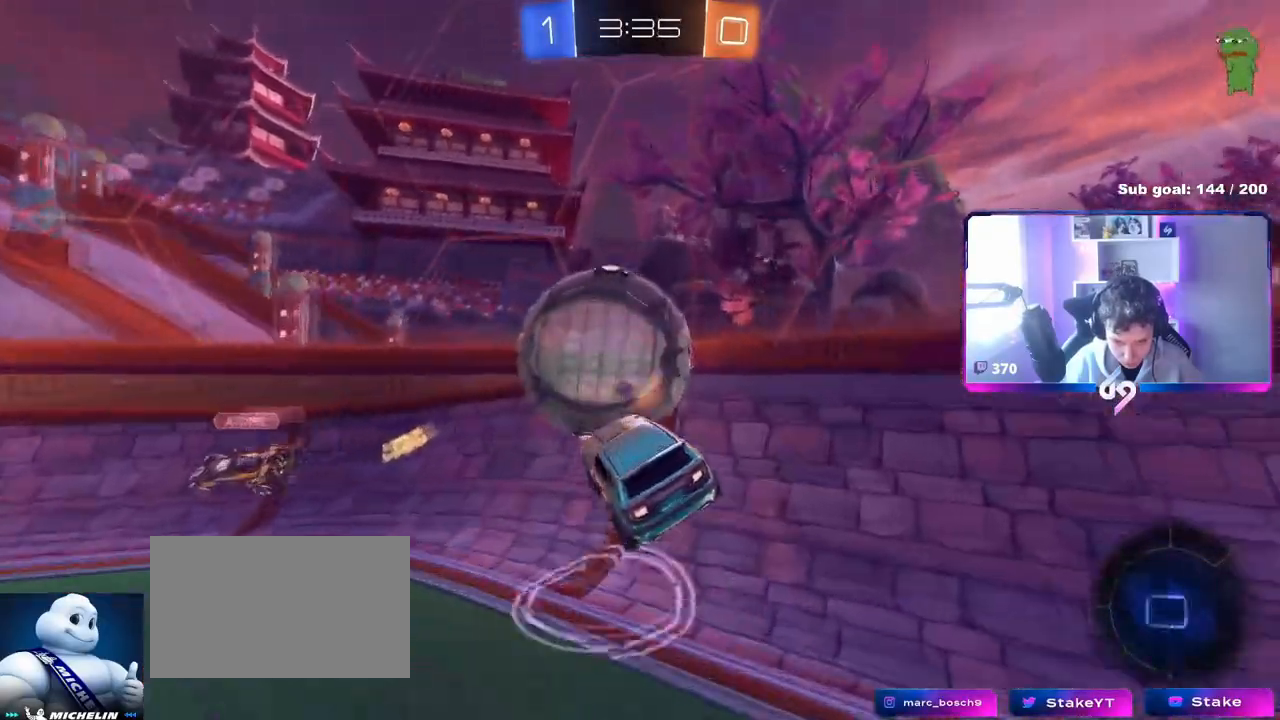
{"keys": ["a", "w"], "mouse": [], "events": [[67, "mouse_right", "down"], [67, "shift", "up"], [67, "w", "down"], [200, "mouse_right", "up"], [284, "space", "down"], [384, "mouse_left", "up"], [434, "space", "up"]]}
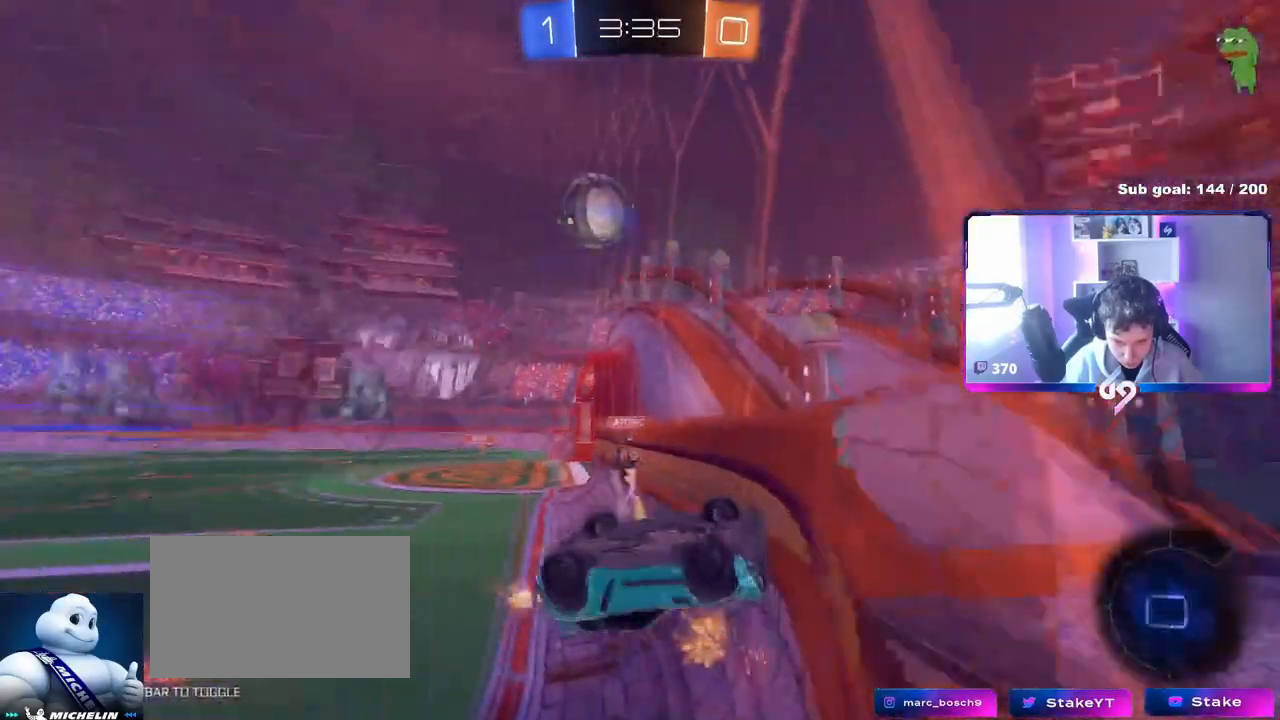
{"keys": ["a", "w"], "mouse": [], "events": [[200, "shift", "down"], [350, "shift", "up"]]}
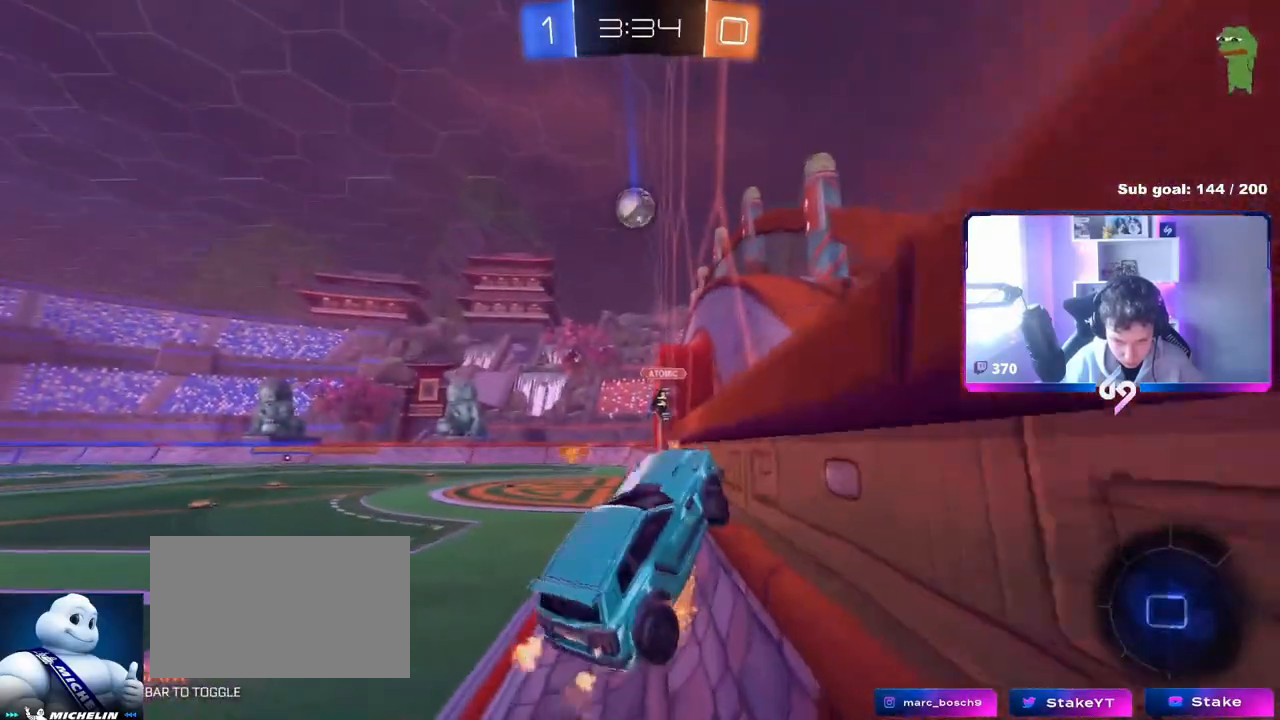
{"keys": ["a", "space", "w"], "mouse": [], "events": [[317, "shift", "down"], [417, "space", "down"], [451, "shift", "up"]]}
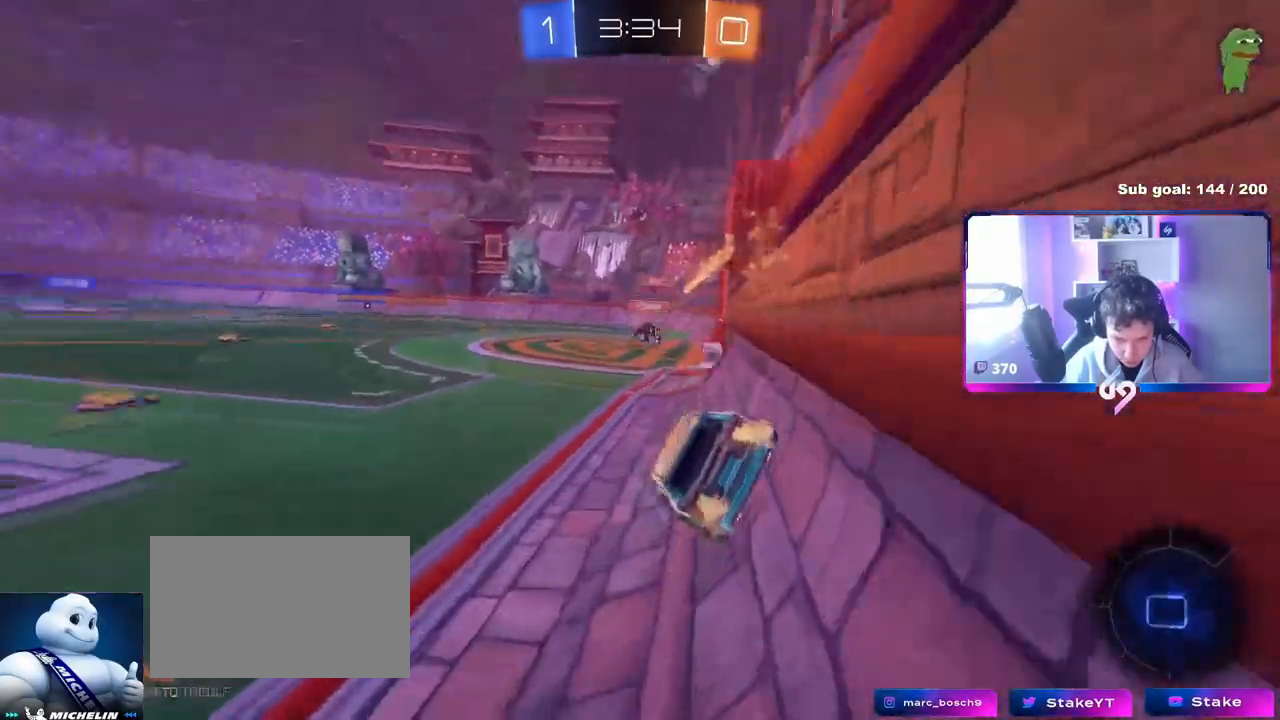
{"keys": ["w"], "mouse": ["left"], "events": [[50, "space", "up"], [433, "mouse_left", "down"], [484, "a", "up"]]}
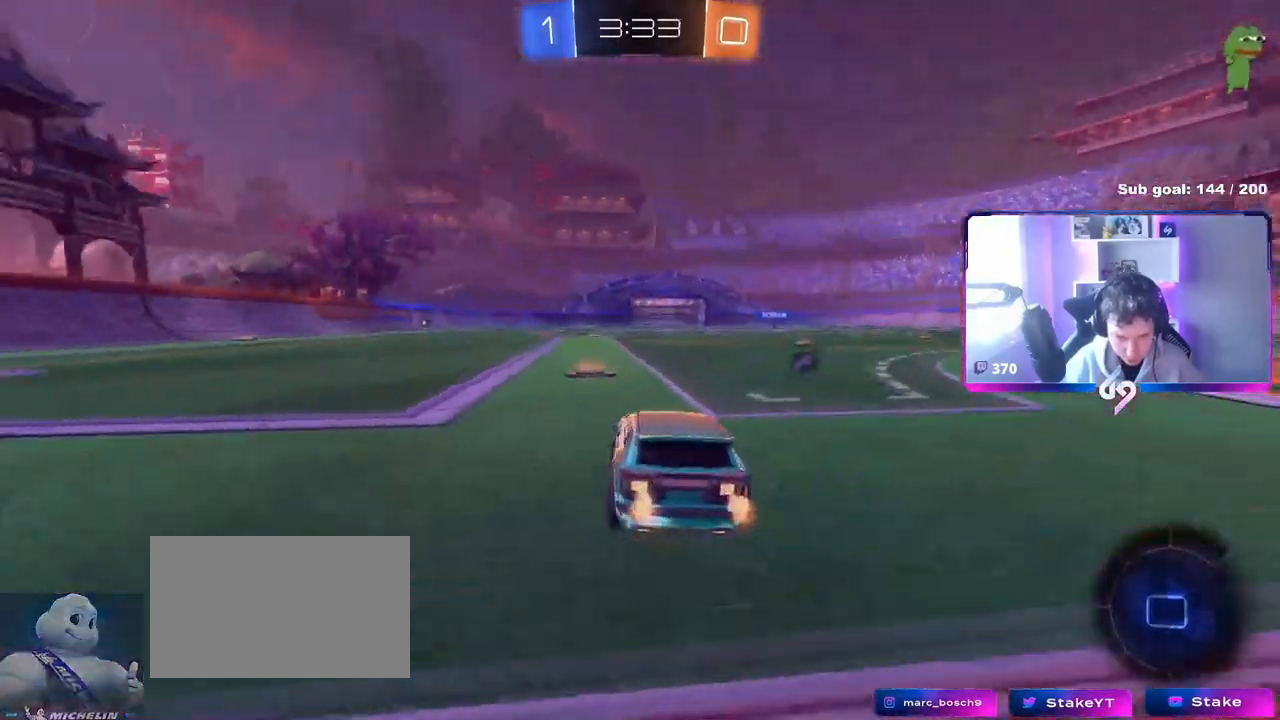
{"keys": ["a", "shift", "w"], "mouse": ["left", "right"], "events": [[67, "a", "down"], [167, "a", "up"], [351, "mouse_right", "down"], [451, "a", "down"], [451, "mouse_right", "up"], [451, "shift", "down"], [501, "mouse_right", "down"]]}
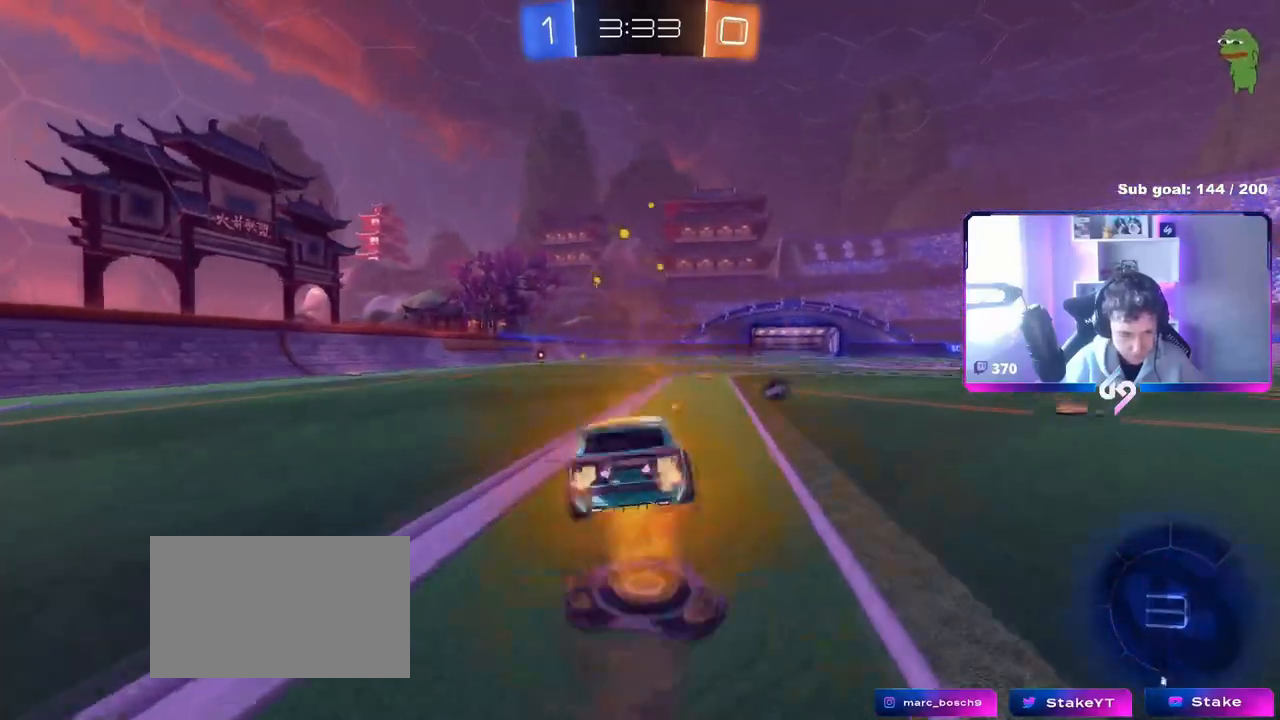
{"keys": ["a", "s", "shift"], "mouse": ["left"], "events": [[50, "s", "down"], [50, "w", "up"], [217, "mouse_right", "up"], [417, "s", "up"], [500, "s", "down"]]}
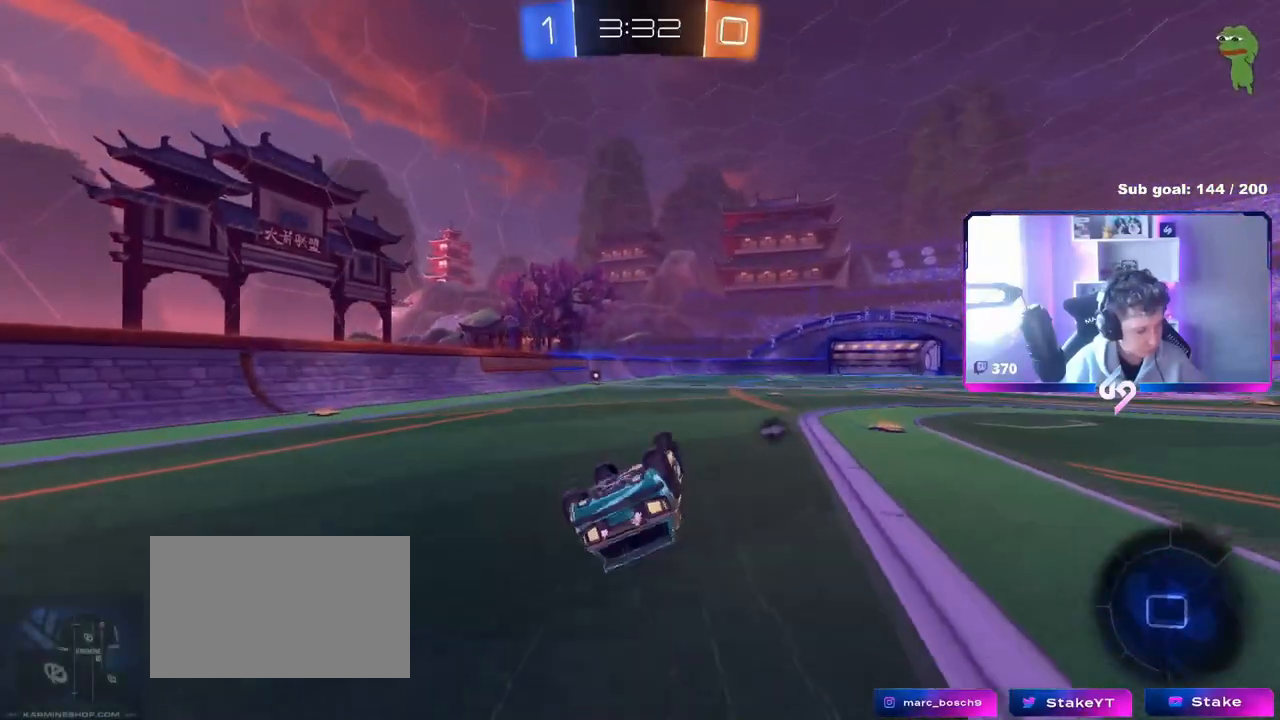
{"keys": [], "mouse": [], "events": [[250, "mouse_left", "up"], [250, "s", "up"], [284, "shift", "up"], [351, "a", "up"]]}
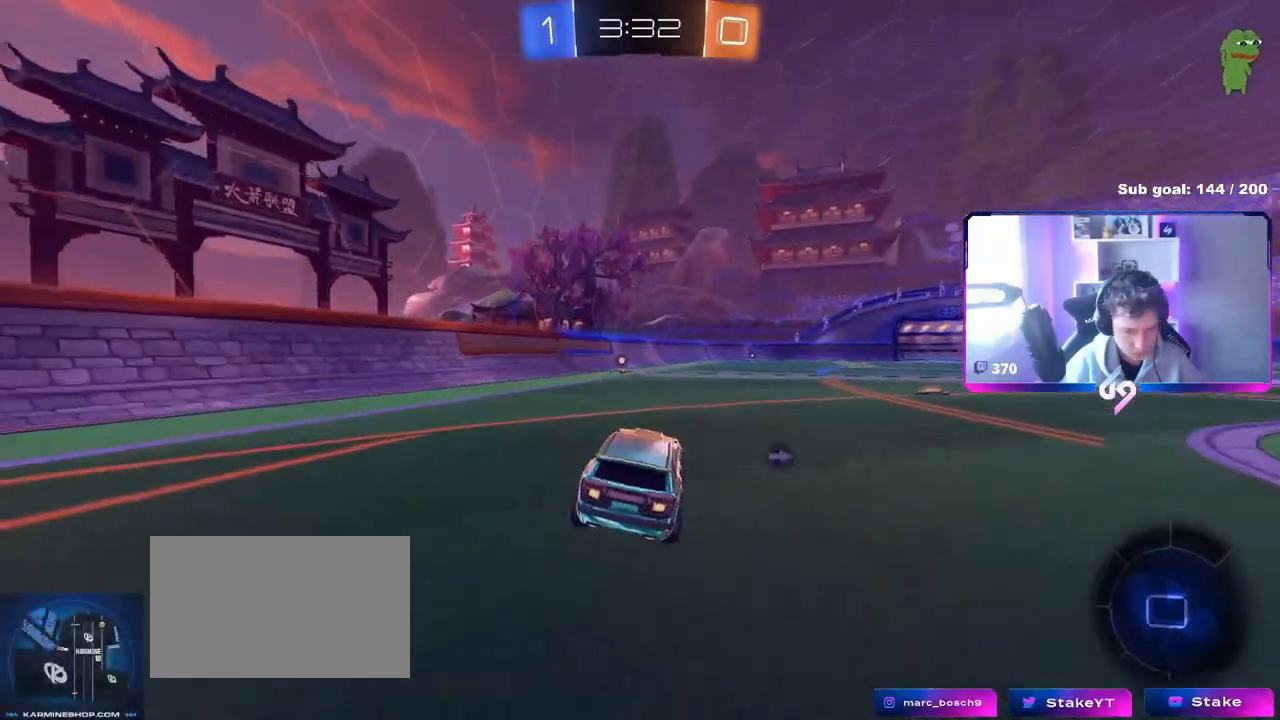
{"keys": ["a", "s", "shift"], "mouse": [], "events": [[16, "w", "down"], [66, "d", "down"], [200, "mouse_right", "down"], [250, "a", "down"], [250, "d", "up"], [250, "shift", "down"], [350, "s", "down"], [350, "w", "up"], [433, "mouse_right", "up"]]}
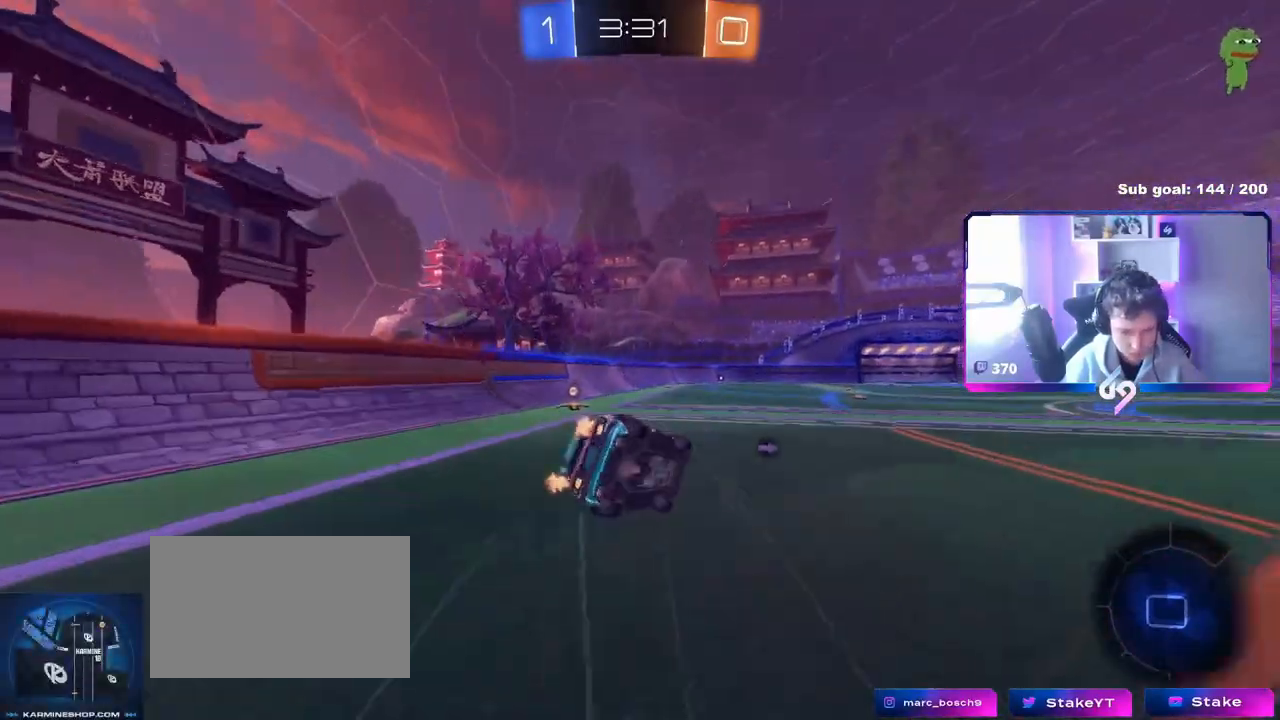
{"keys": ["a", "s", "shift", "space"], "mouse": [], "events": [[267, "s", "up"], [367, "s", "down"], [417, "space", "down"]]}
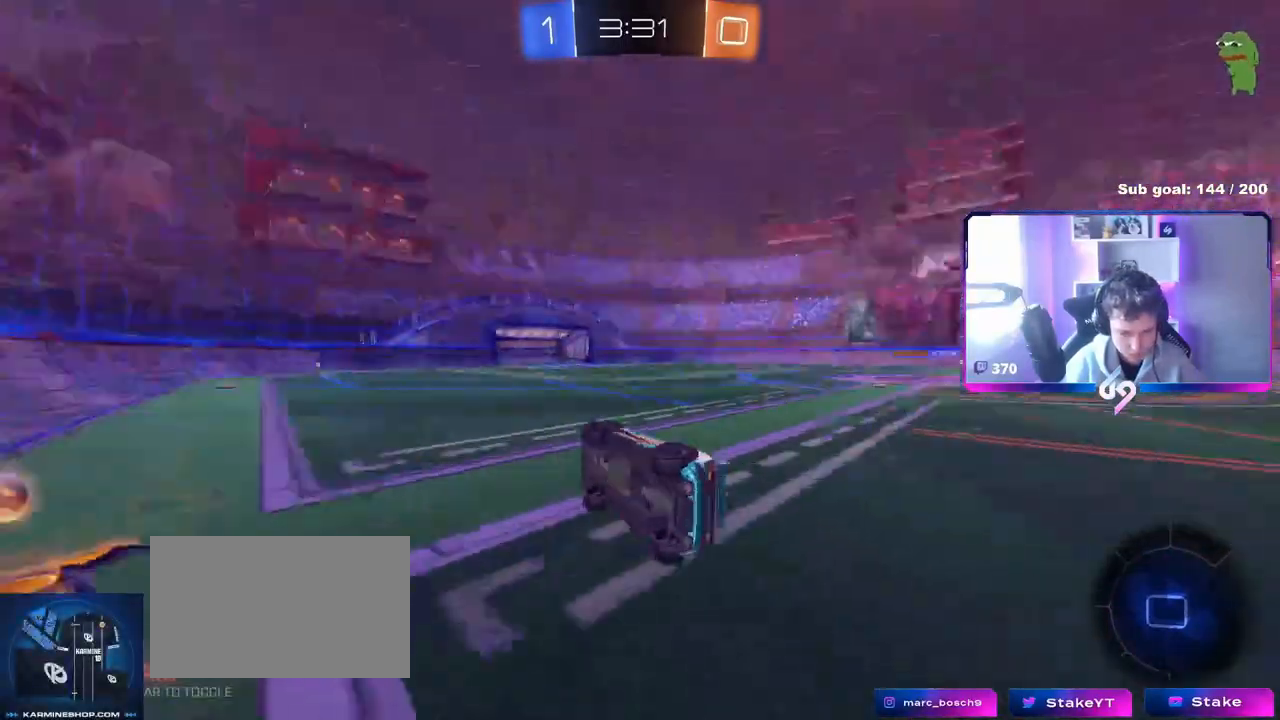
{"keys": ["d", "w"], "mouse": ["left"], "events": [[100, "s", "up"], [100, "shift", "up"], [100, "space", "up"], [200, "a", "up"], [333, "w", "down"], [433, "d", "down"], [433, "mouse_left", "down"]]}
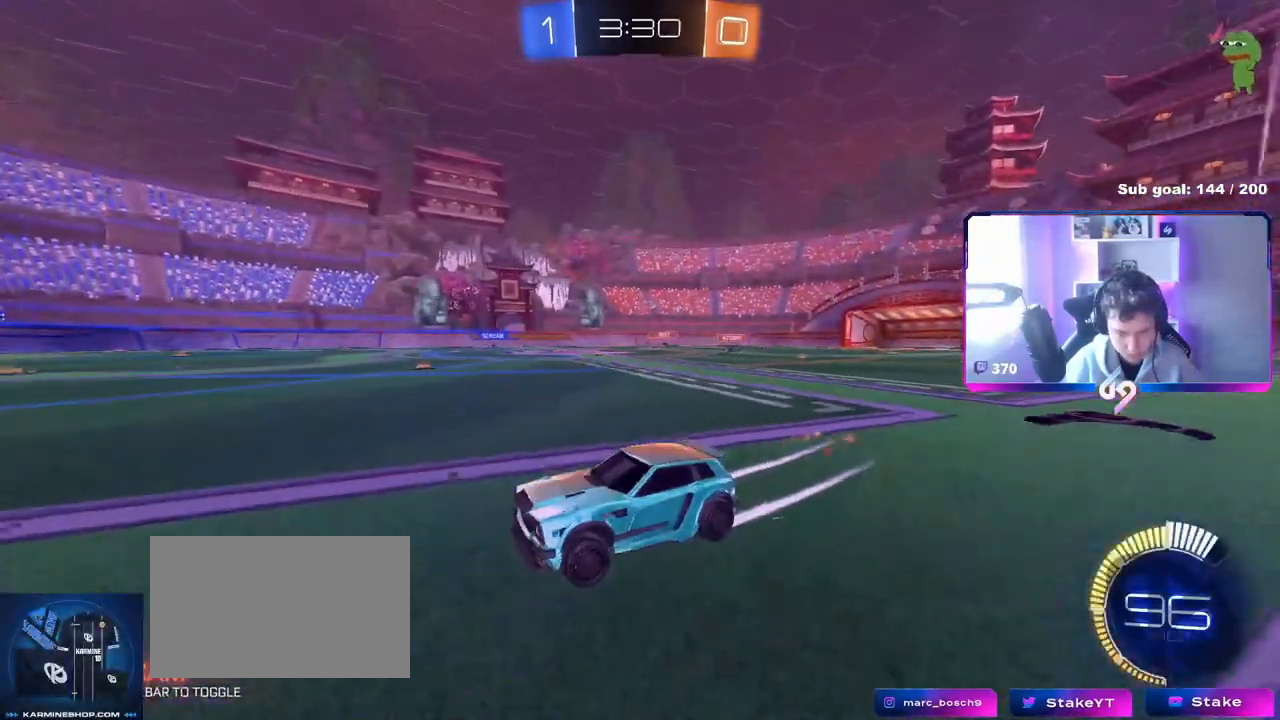
{"keys": ["w"], "mouse": [], "events": [[117, "mouse_left", "up"], [117, "shift", "down"], [217, "shift", "up"], [267, "d", "up"], [301, "a", "down"], [484, "a", "up"]]}